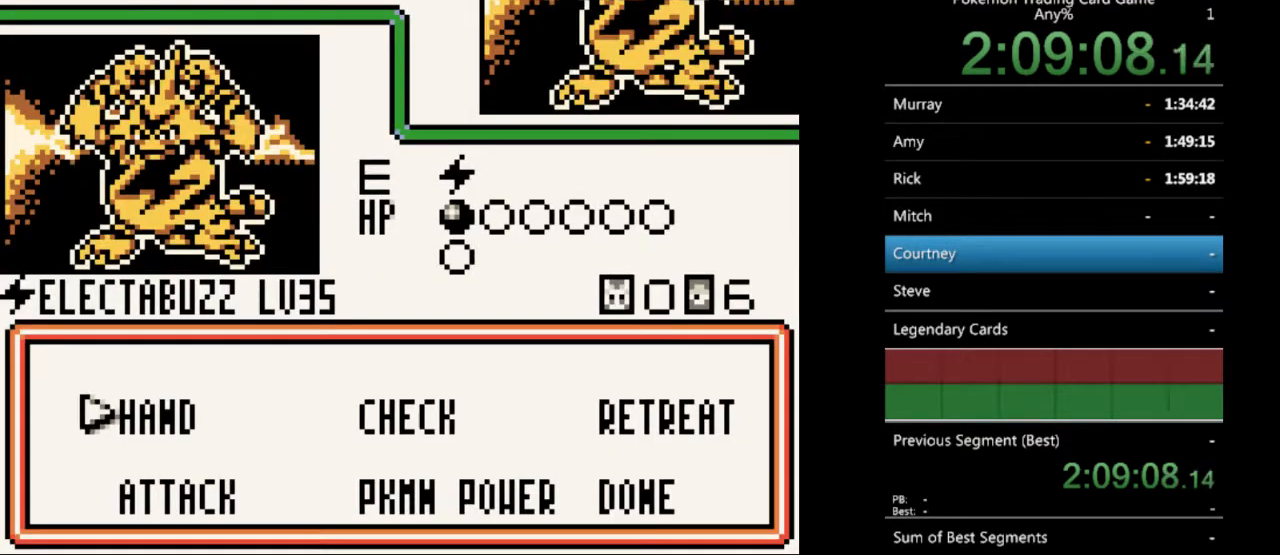
Gameplay with a controller (Nintendo layout); each line is a JSON object with the inputs held at the frame after it. "events" lists button and stick changes between this image and that frame as [ms after this image, input, new state], when the widget could be followed in between. Not read: L3 R3.
{"buttons": [], "events": [[167, "A", "down"], [233, "A", "up"], [433, "A", "down"], [500, "A", "up"]]}
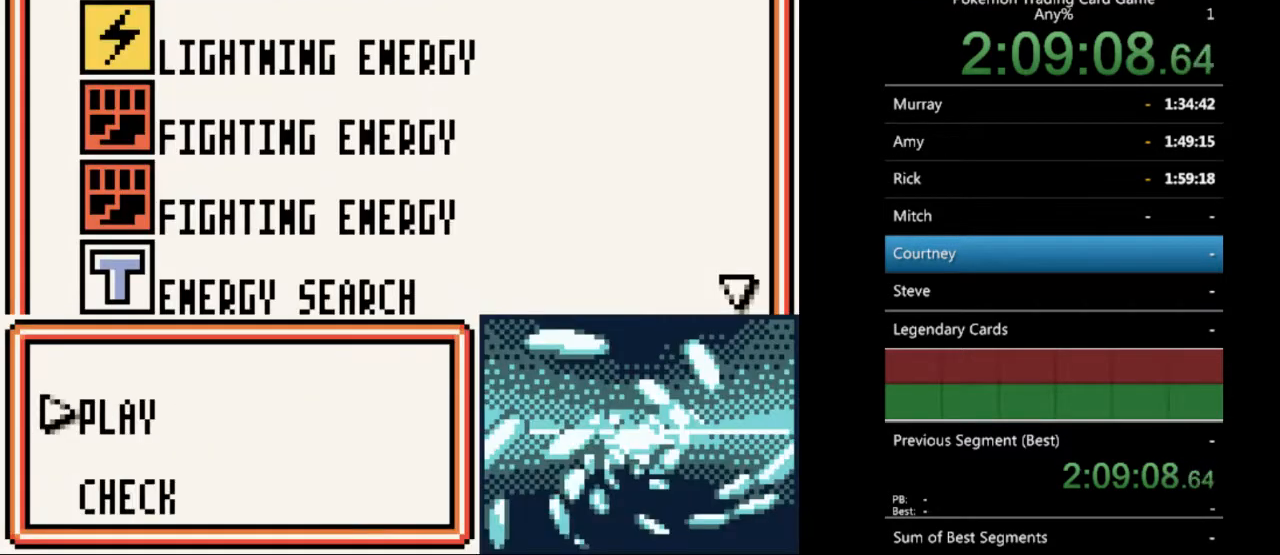
{"buttons": [], "events": [[167, "A", "down"], [267, "A", "up"], [400, "A", "down"], [500, "A", "up"]]}
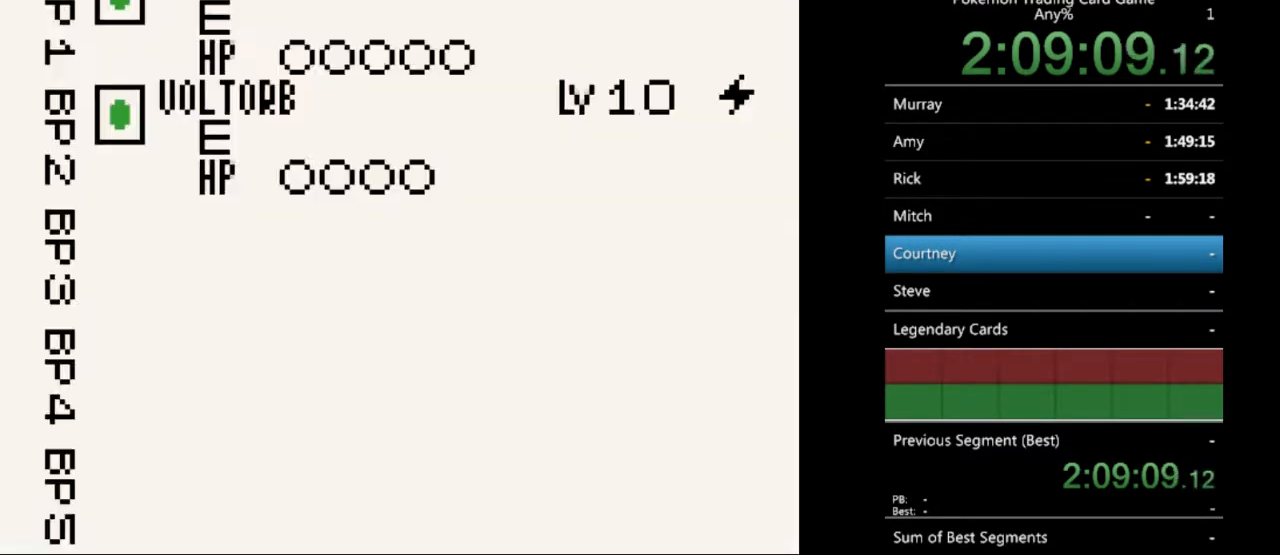
{"buttons": [], "events": []}
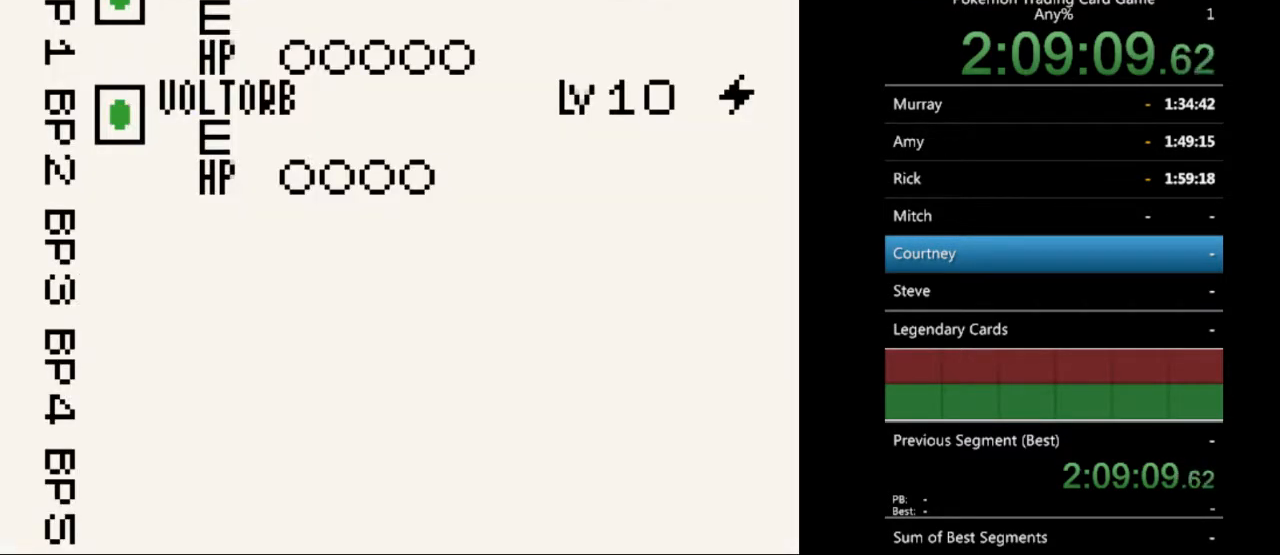
{"buttons": [], "events": [[33, "A", "down"], [100, "A", "up"], [333, "A", "down"], [433, "A", "up"]]}
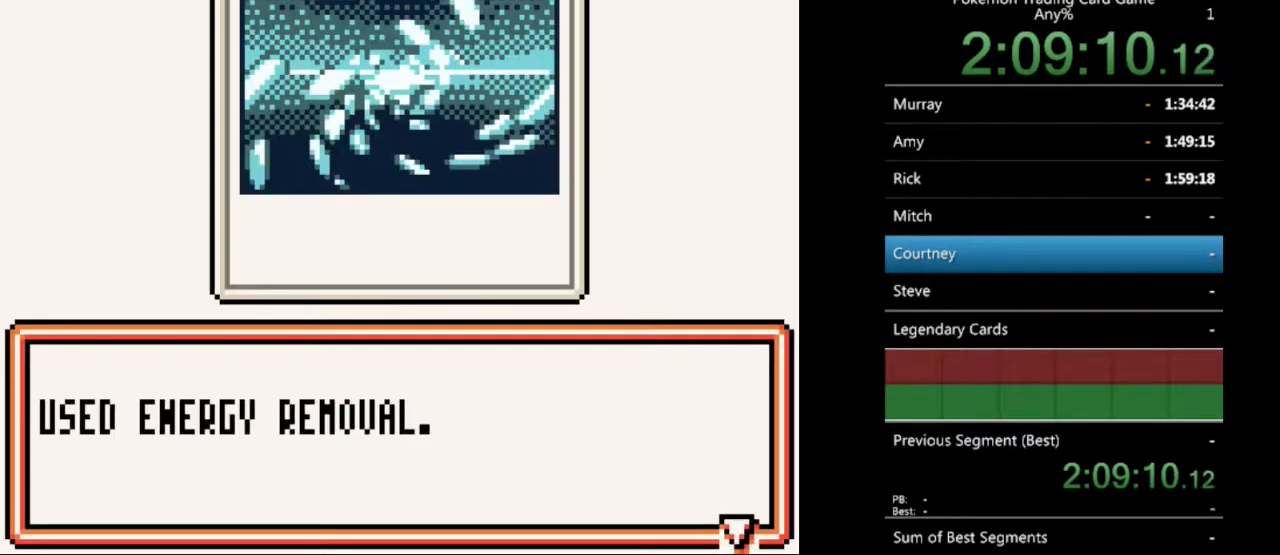
{"buttons": [], "events": []}
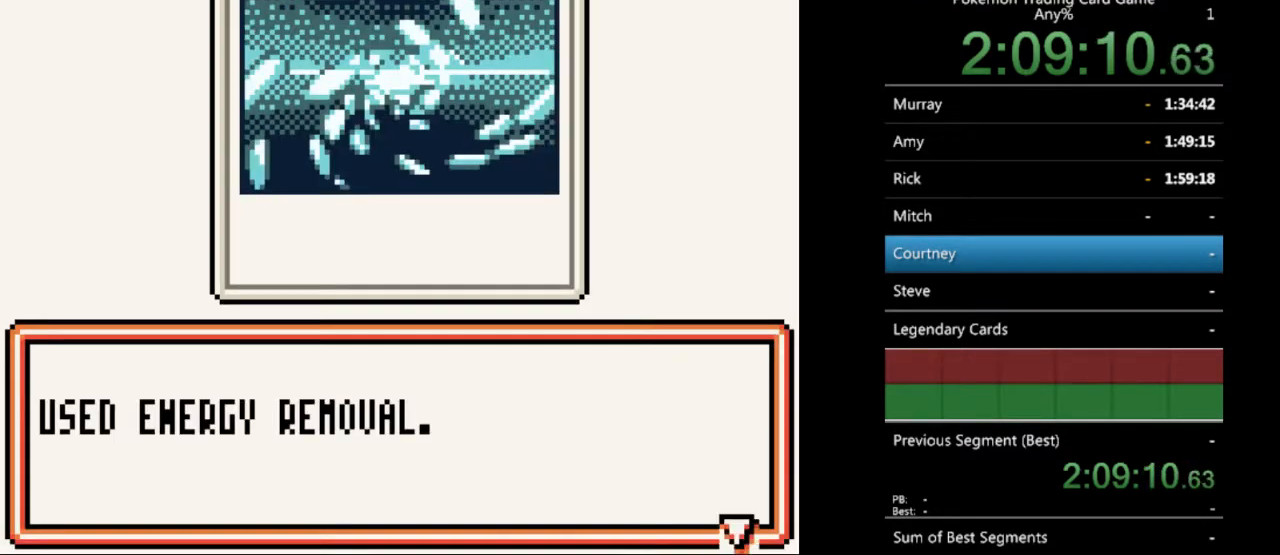
{"buttons": ["A"], "events": [[33, "A", "down"], [133, "A", "up"], [467, "A", "down"]]}
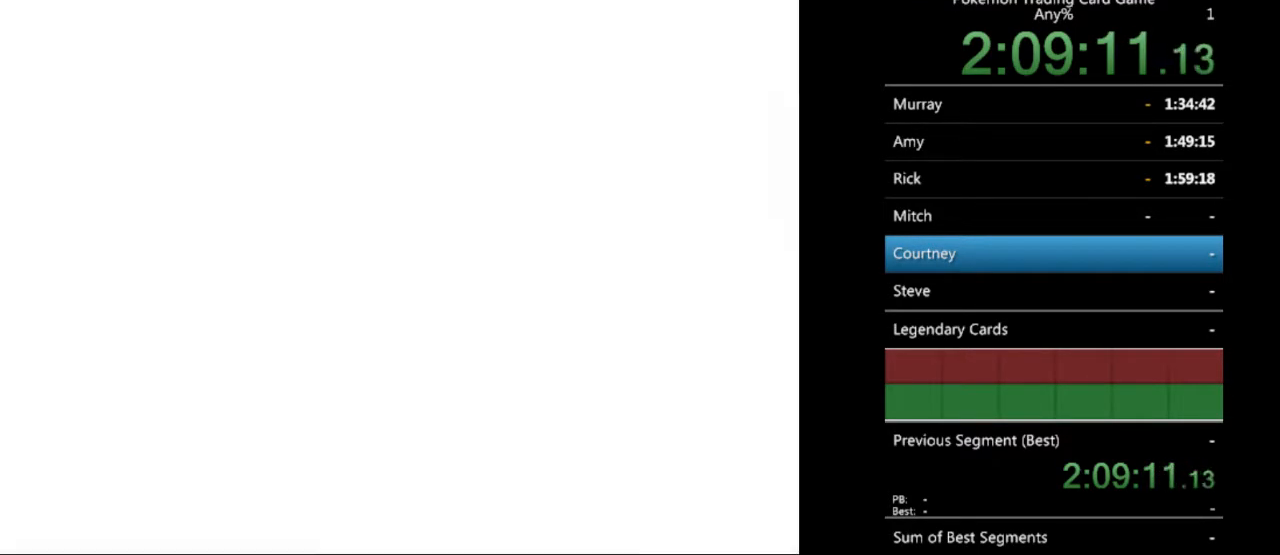
{"buttons": [], "events": [[33, "A", "up"], [400, "SELECT", "down"], [467, "SELECT", "up"]]}
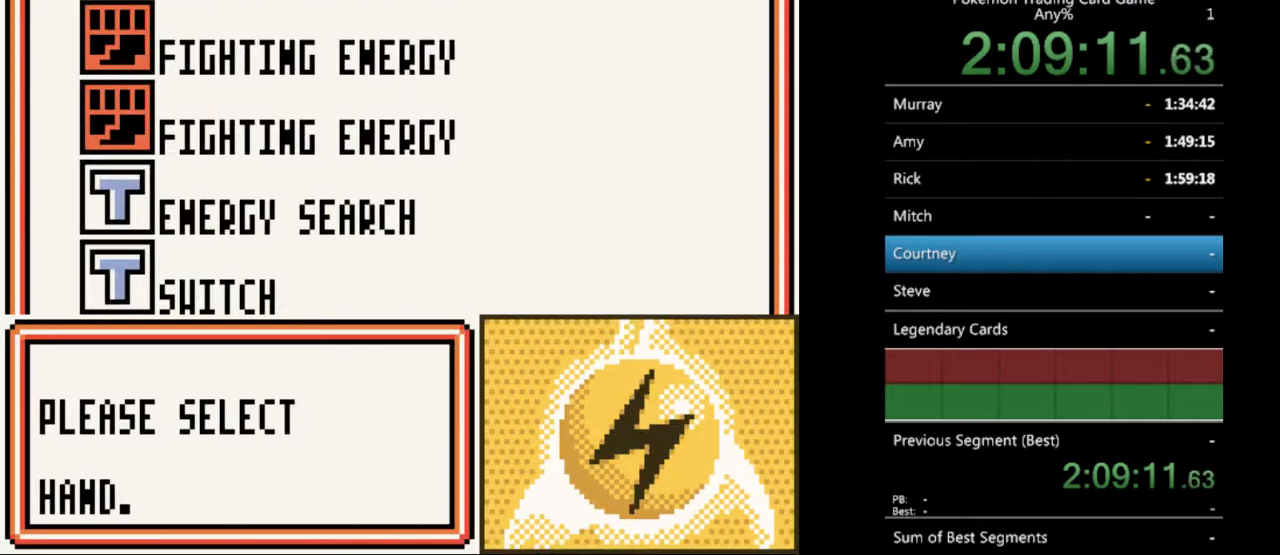
{"buttons": ["DPAD_DOWN"], "events": [[133, "DPAD_DOWN", "down"]]}
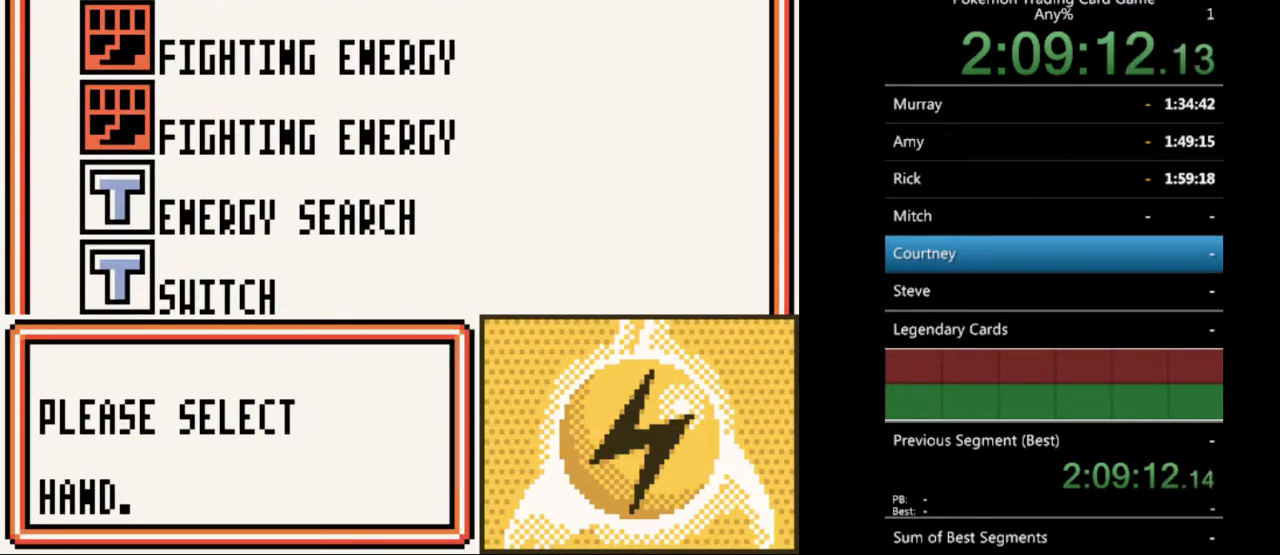
{"buttons": ["B"], "events": [[433, "DPAD_DOWN", "up"], [500, "B", "down"]]}
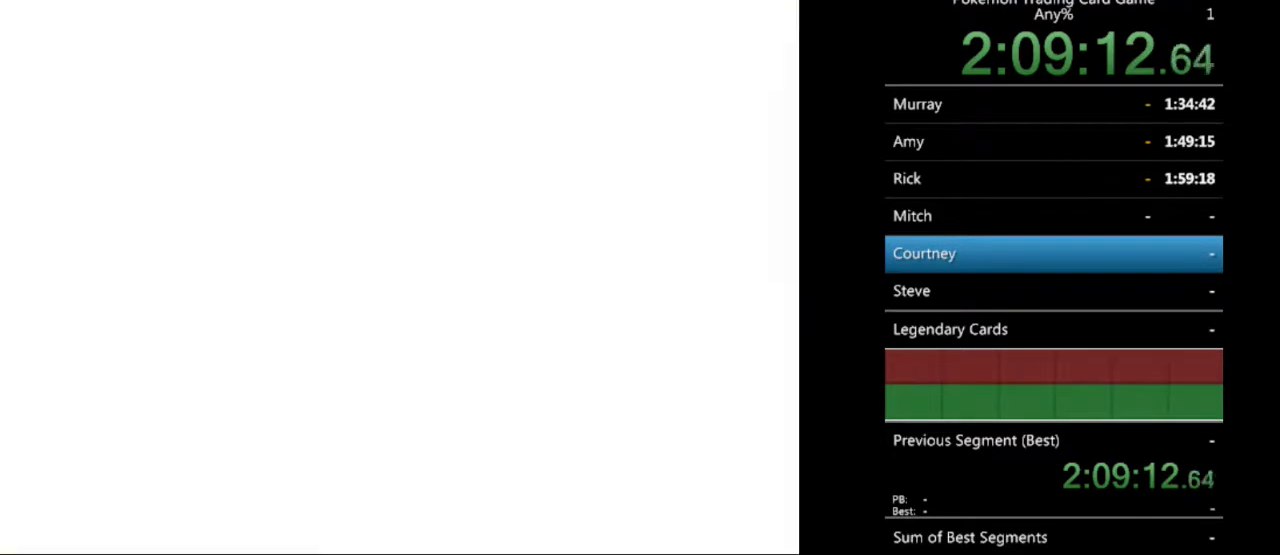
{"buttons": [], "events": [[100, "B", "up"], [267, "DPAD_DOWN", "down"], [333, "DPAD_DOWN", "up"], [400, "A", "down"], [467, "A", "up"]]}
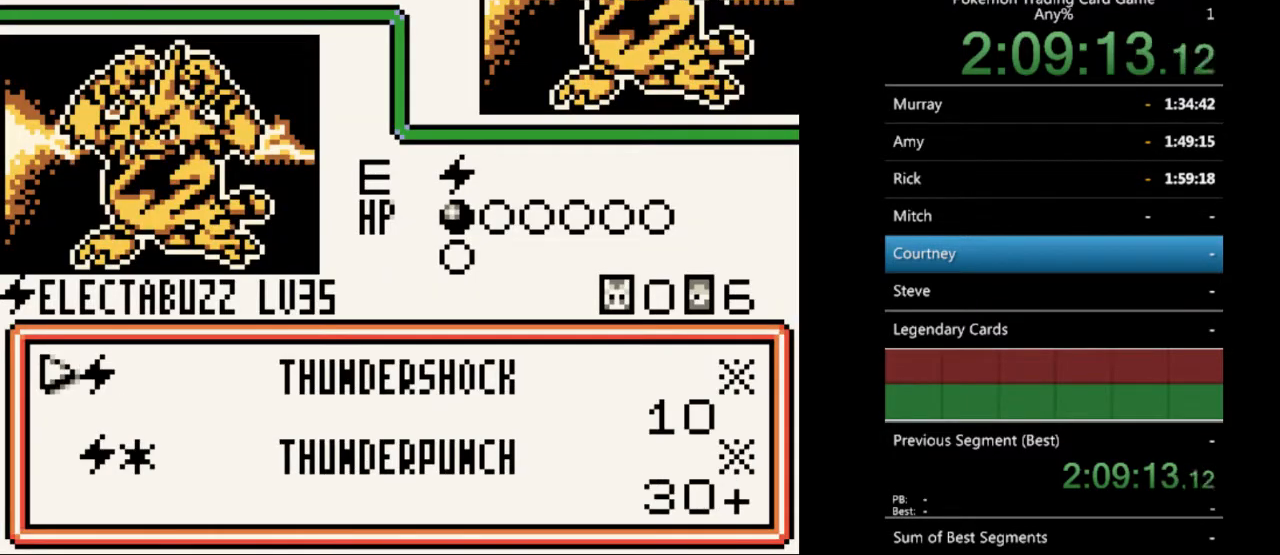
{"buttons": [], "events": [[367, "A", "down"], [433, "A", "up"]]}
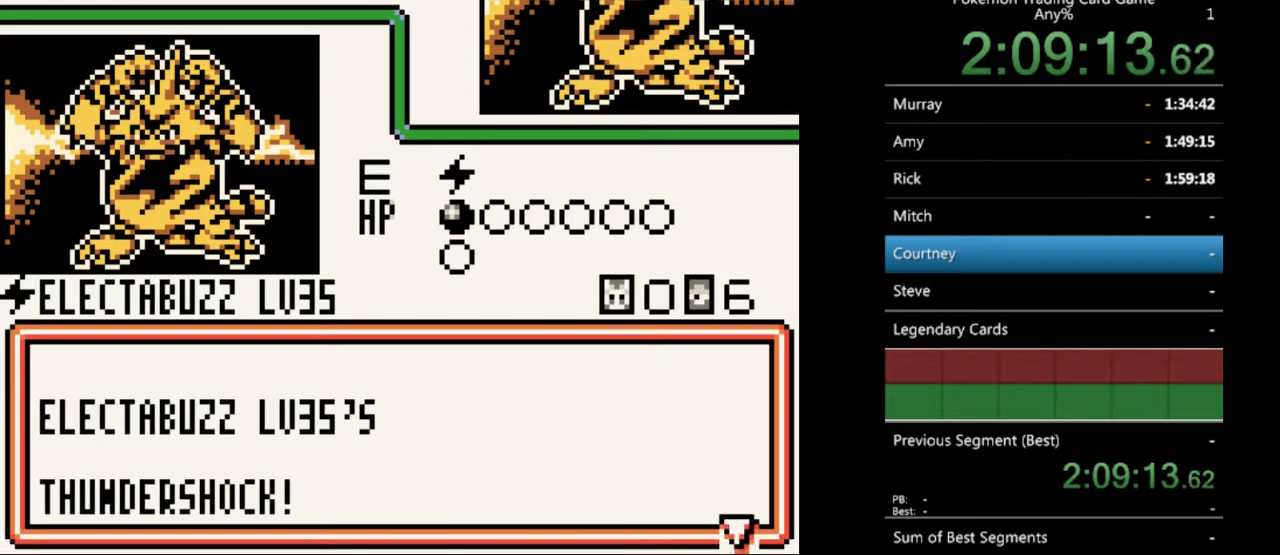
{"buttons": [], "events": [[67, "A", "down"], [167, "A", "up"], [233, "A", "down"], [333, "A", "up"]]}
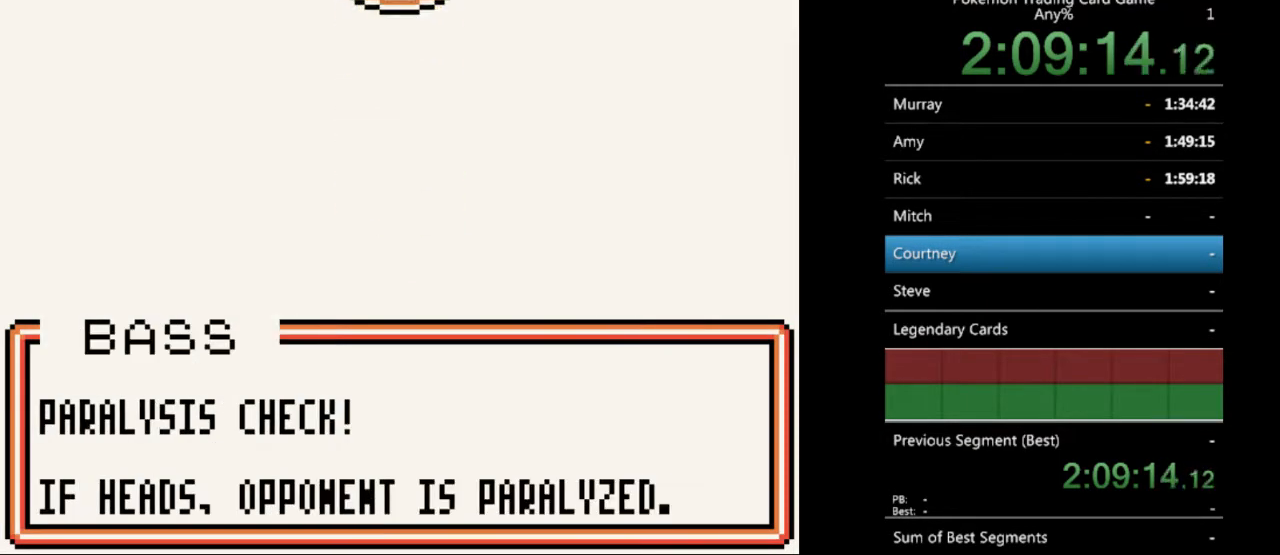
{"buttons": [], "events": [[133, "B", "down"], [200, "B", "up"]]}
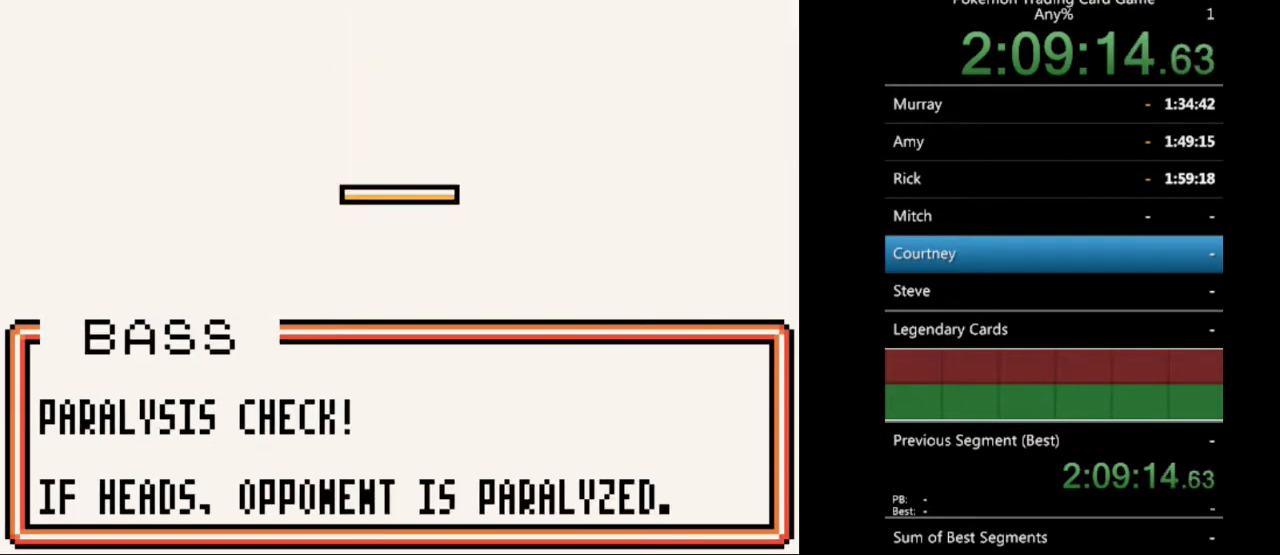
{"buttons": [], "events": []}
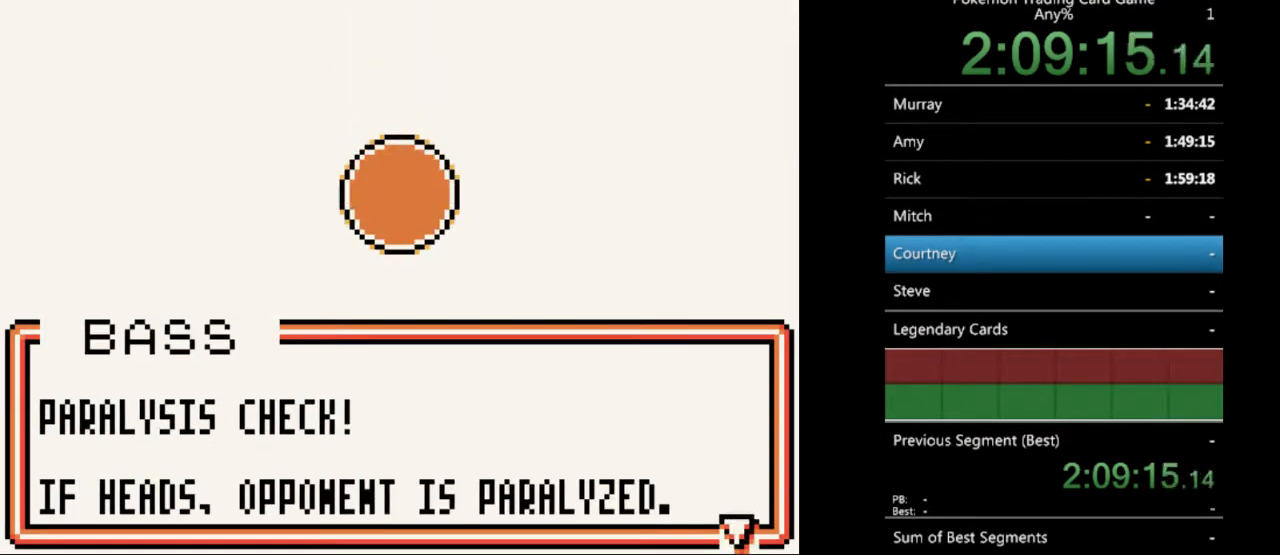
{"buttons": [], "events": [[33, "B", "down"], [100, "B", "up"], [200, "B", "down"], [300, "B", "up"], [400, "B", "down"], [500, "B", "up"]]}
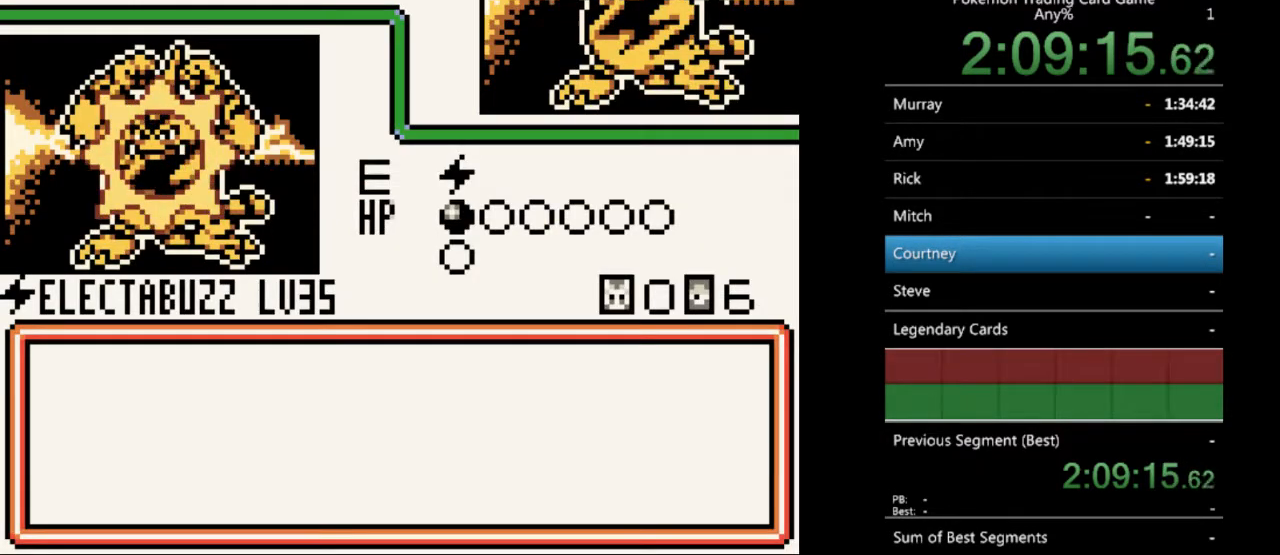
{"buttons": ["B"], "events": [[67, "B", "down"], [167, "B", "up"], [267, "B", "down"], [367, "B", "up"], [433, "B", "down"]]}
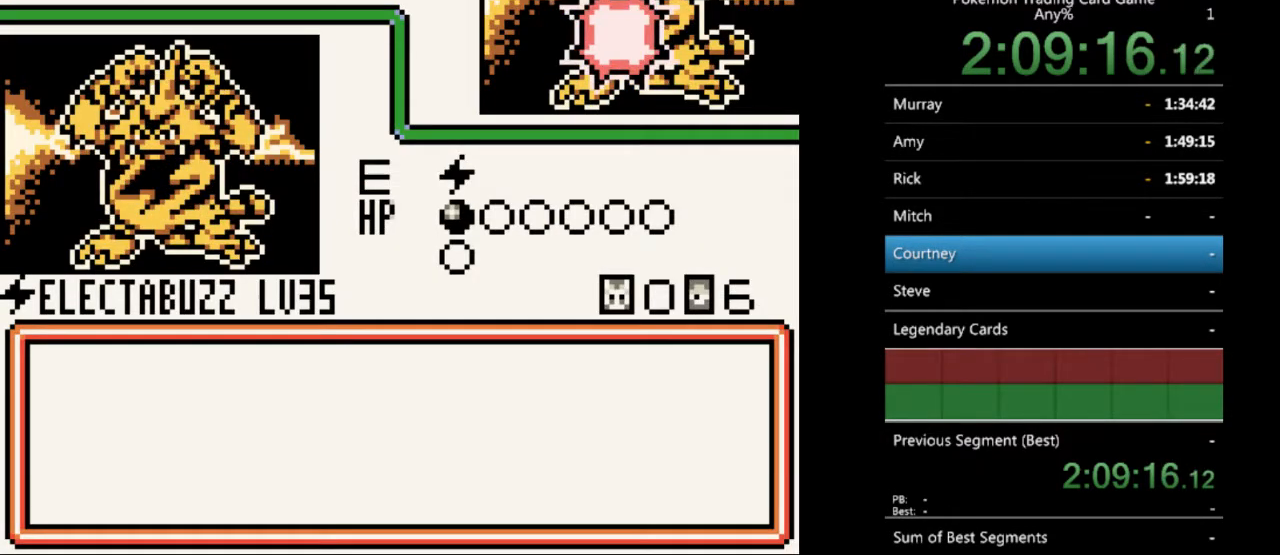
{"buttons": ["B"], "events": [[33, "B", "up"], [133, "B", "down"], [233, "B", "up"], [333, "B", "down"], [400, "B", "up"], [500, "B", "down"]]}
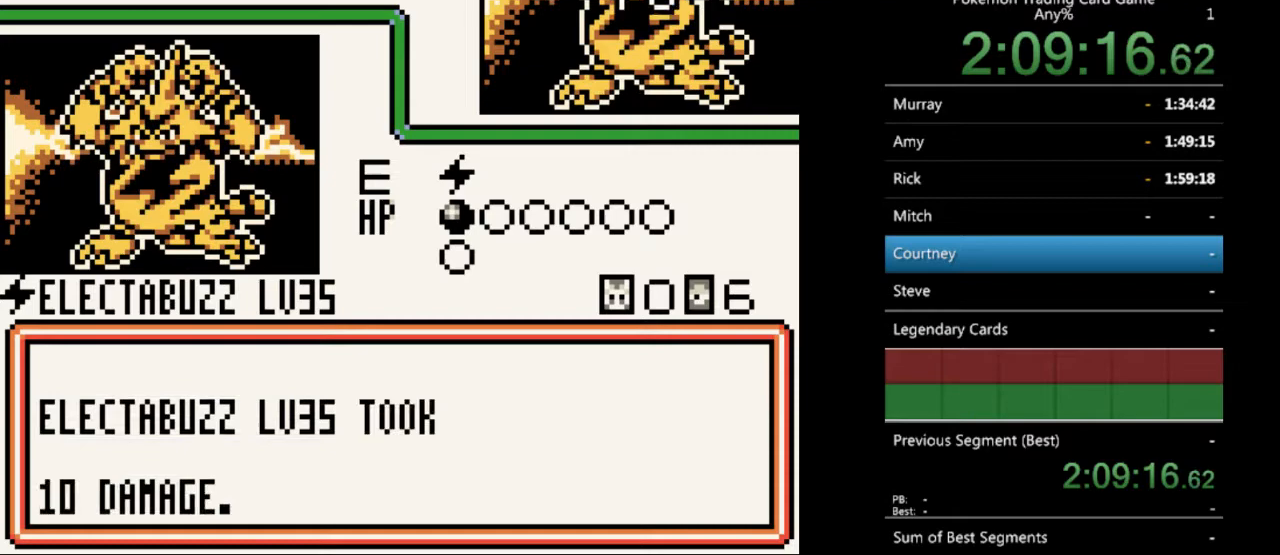
{"buttons": [], "events": [[100, "B", "up"], [200, "B", "down"], [267, "B", "up"], [367, "B", "down"], [467, "B", "up"]]}
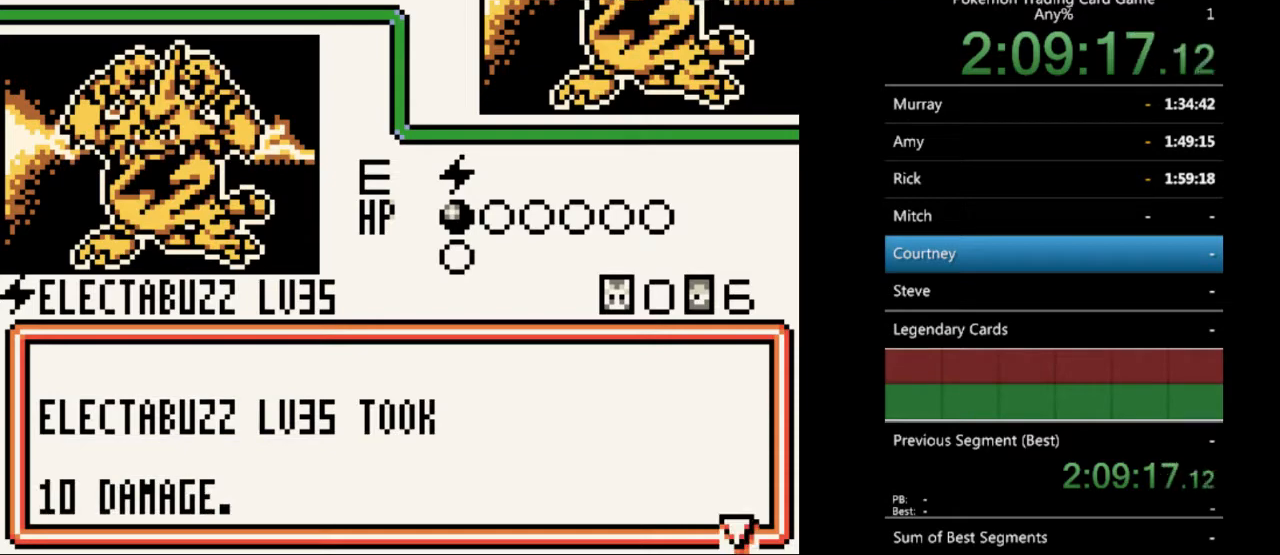
{"buttons": [], "events": [[67, "B", "down"], [167, "B", "up"], [233, "B", "down"], [333, "B", "up"], [433, "B", "down"], [500, "B", "up"]]}
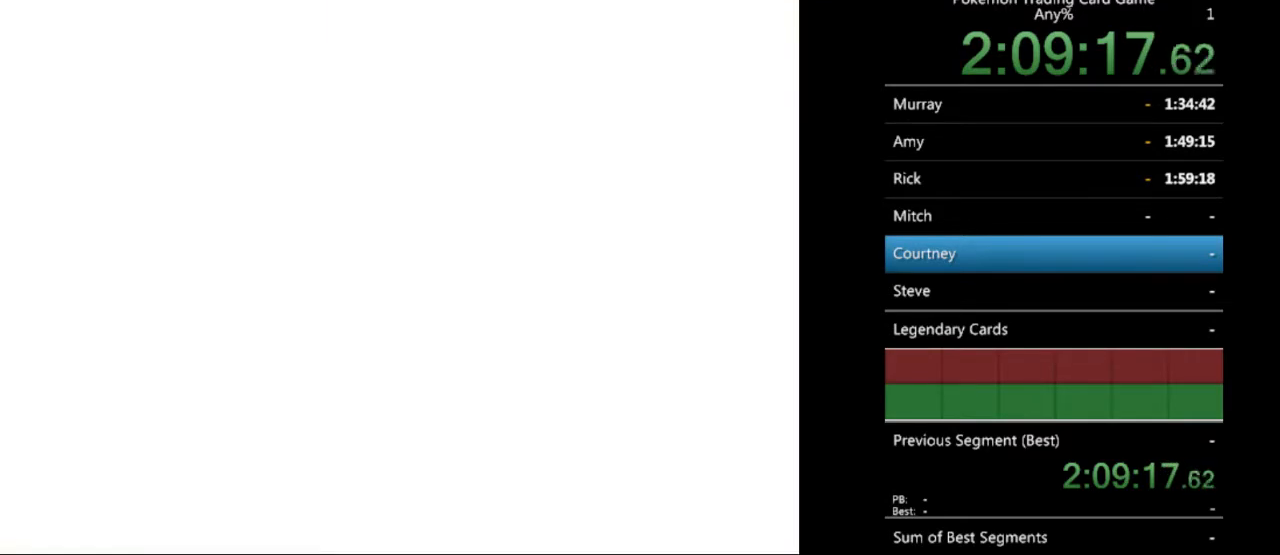
{"buttons": ["B"], "events": [[100, "B", "down"], [200, "B", "up"], [300, "B", "down"], [367, "B", "up"], [467, "B", "down"]]}
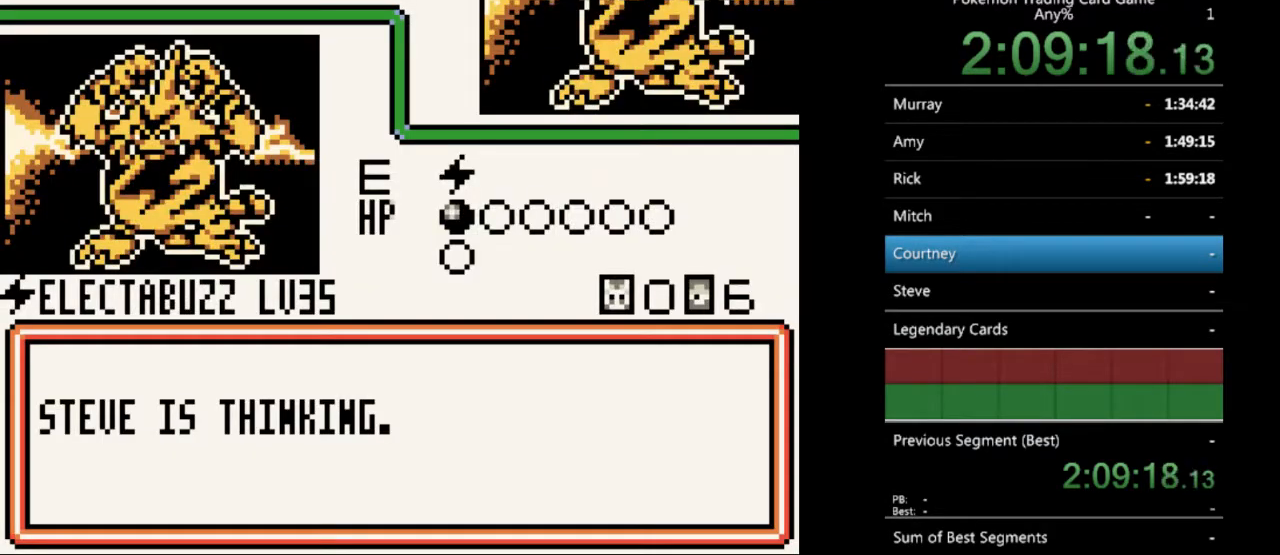
{"buttons": ["B"], "events": [[67, "B", "up"], [167, "B", "down"], [233, "B", "up"], [333, "B", "down"], [400, "B", "up"], [467, "B", "down"]]}
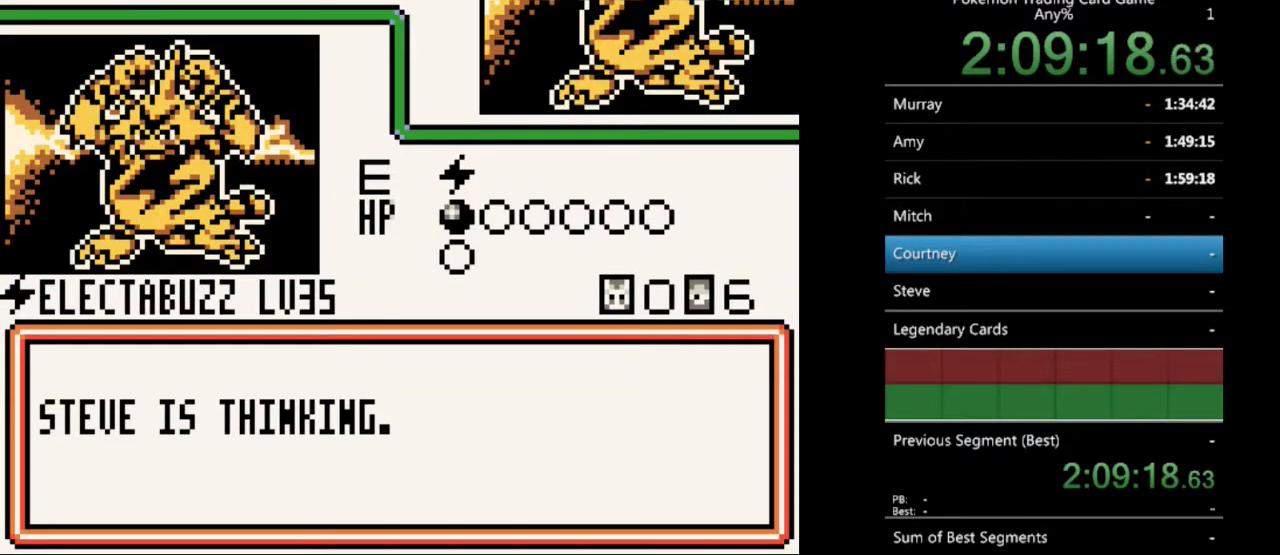
{"buttons": ["B"], "events": [[100, "B", "up"], [167, "B", "down"], [267, "B", "up"], [333, "B", "down"], [433, "B", "up"], [500, "B", "down"]]}
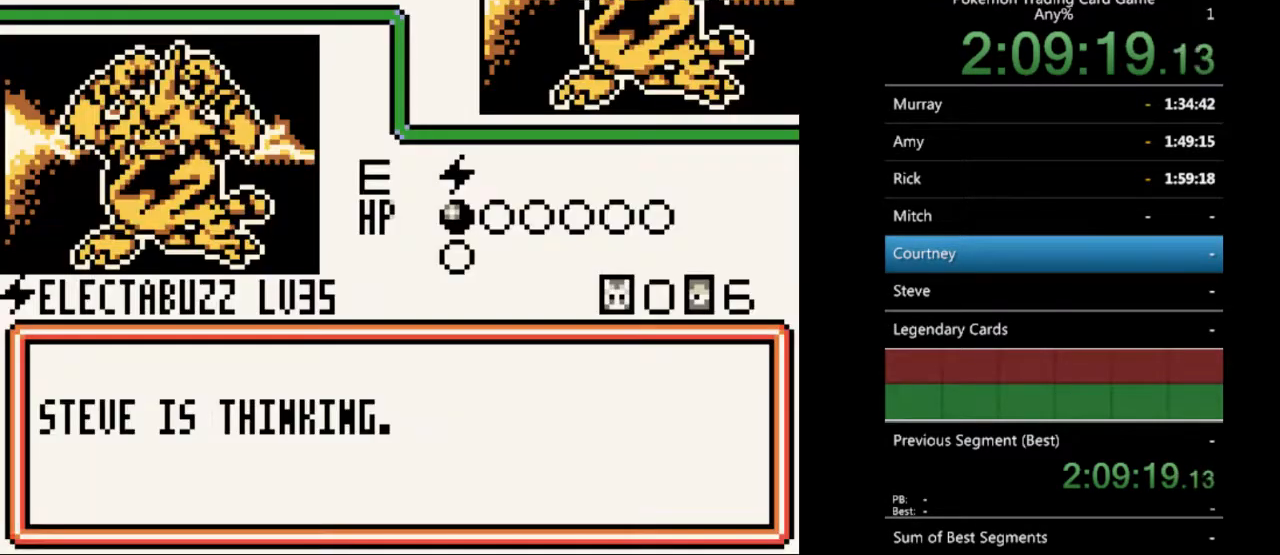
{"buttons": [], "events": [[100, "B", "up"], [200, "B", "down"], [267, "B", "up"]]}
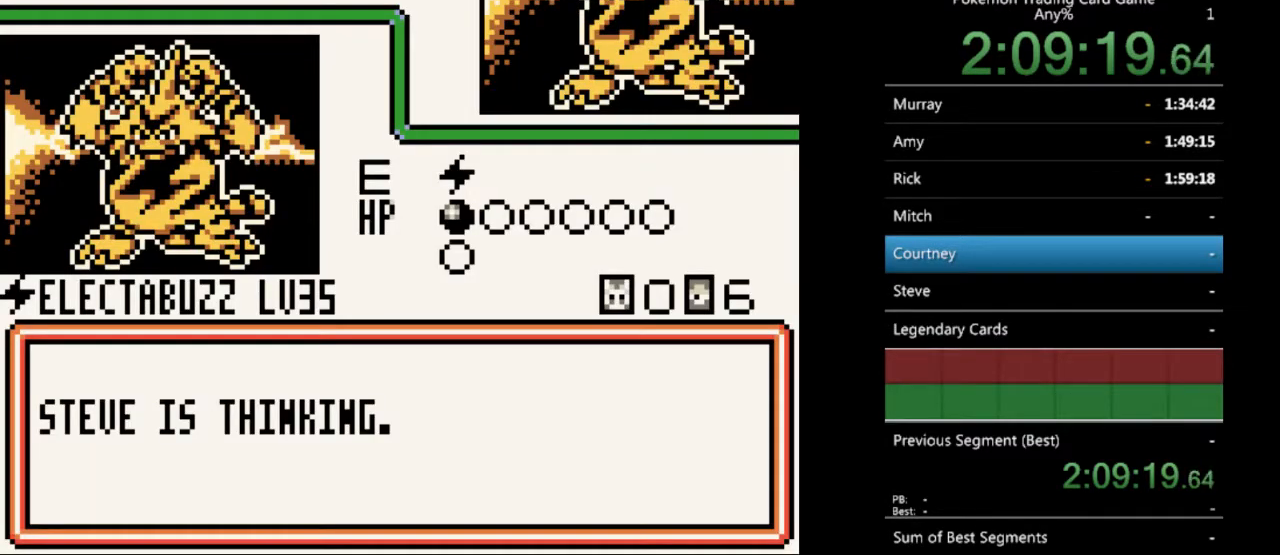
{"buttons": ["B"], "events": [[33, "B", "down"], [133, "B", "up"], [300, "B", "down"], [400, "B", "up"], [500, "B", "down"]]}
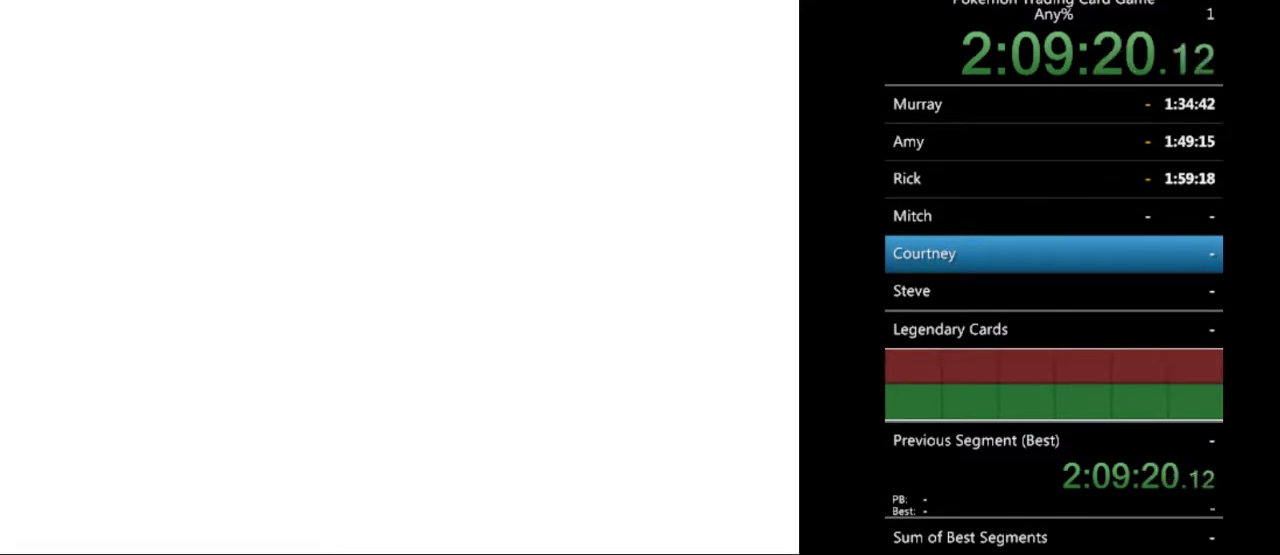
{"buttons": [], "events": [[67, "B", "up"], [200, "B", "down"], [300, "B", "up"], [367, "B", "down"], [467, "B", "up"]]}
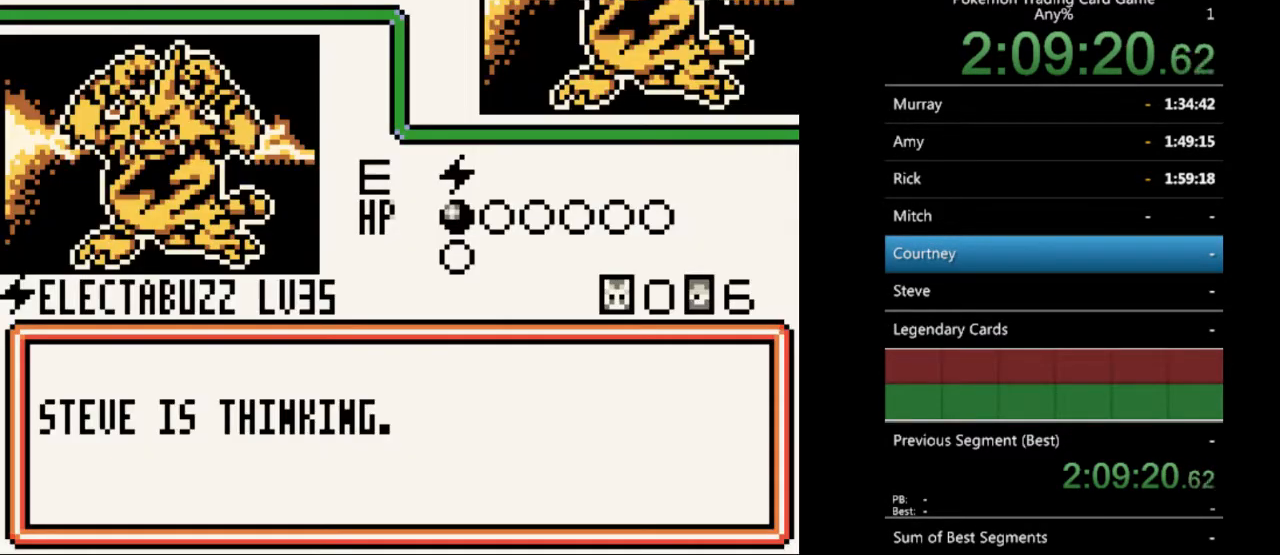
{"buttons": ["B"], "events": [[67, "B", "down"], [167, "B", "up"], [267, "B", "down"], [367, "B", "up"], [500, "B", "down"]]}
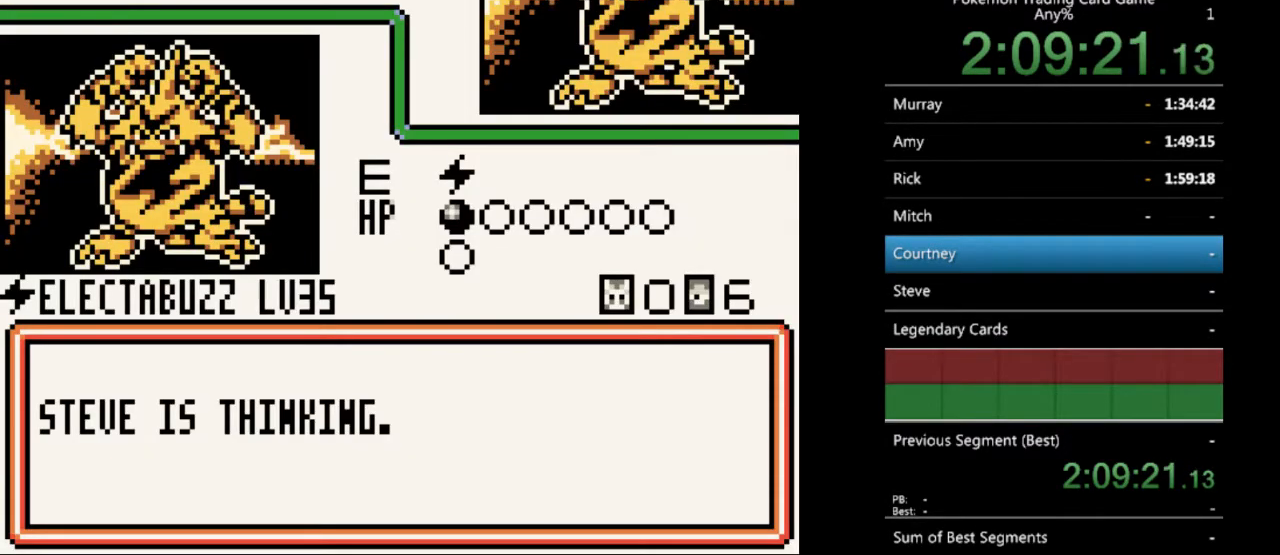
{"buttons": [], "events": [[67, "B", "up"], [167, "B", "down"], [233, "B", "up"], [333, "B", "down"], [433, "B", "up"]]}
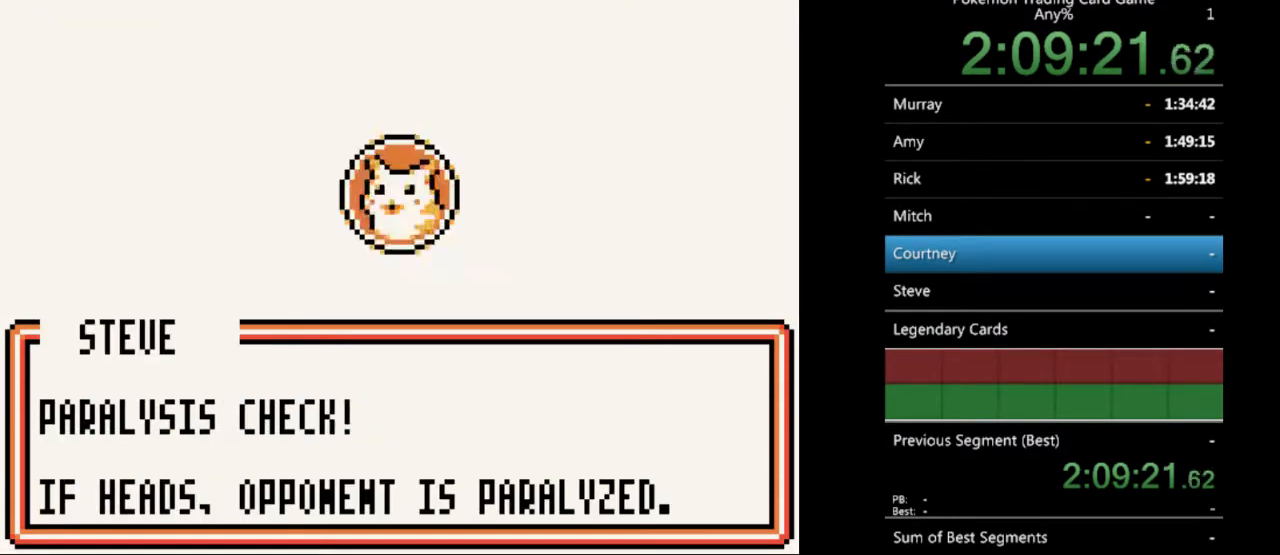
{"buttons": [], "events": [[133, "B", "down"], [200, "B", "up"], [333, "B", "down"], [433, "B", "up"]]}
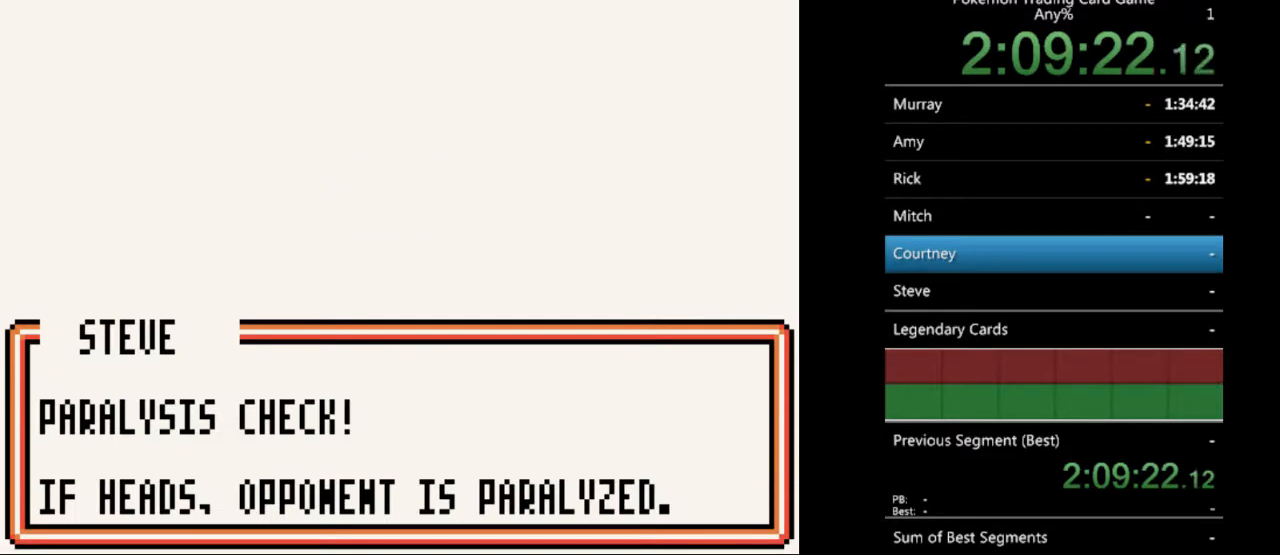
{"buttons": [], "events": [[33, "B", "down"], [133, "B", "up"]]}
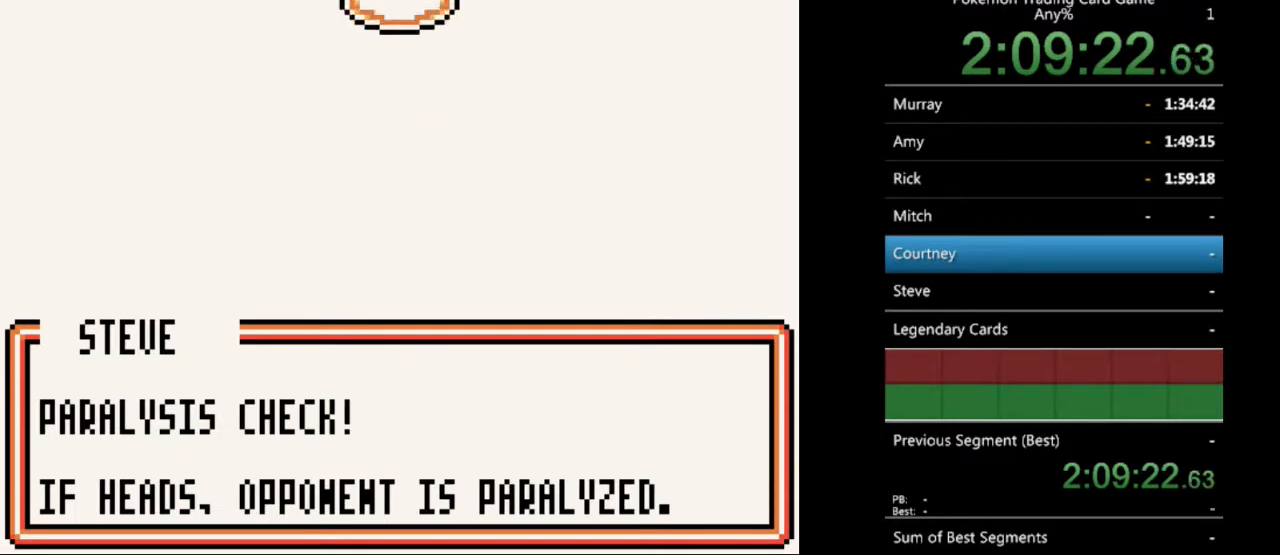
{"buttons": [], "events": []}